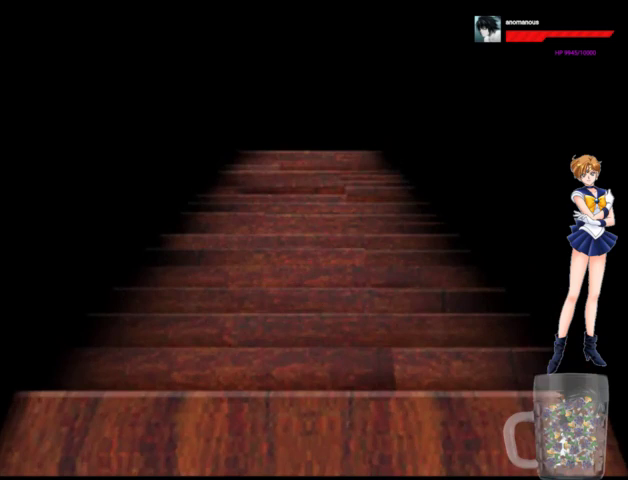
Gameplay with a controller (Xbox layout); each line is a JSON object with the inputs held at the frame after it. "events" lists button and stick changes between this image and that frame as [ms after this image, input, new state], when the widget could be followed in between. Not read: L2 L3 R2 R3.
{"buttons": ["A", "DPAD_UP"], "left_stick": "center", "right_stick": "center", "events": []}
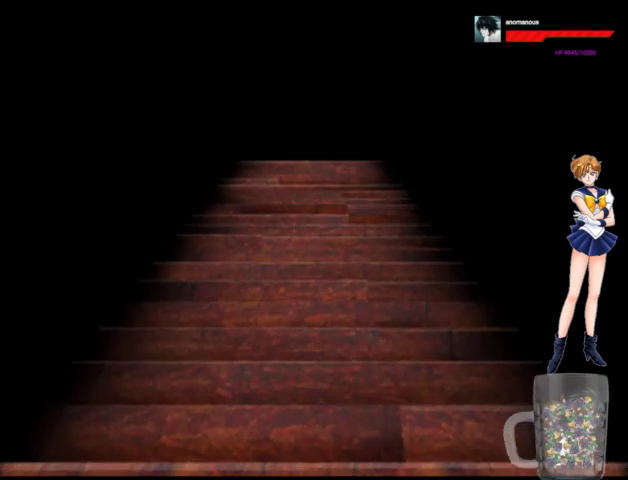
{"buttons": ["A", "DPAD_UP"], "left_stick": "center", "right_stick": "center", "events": []}
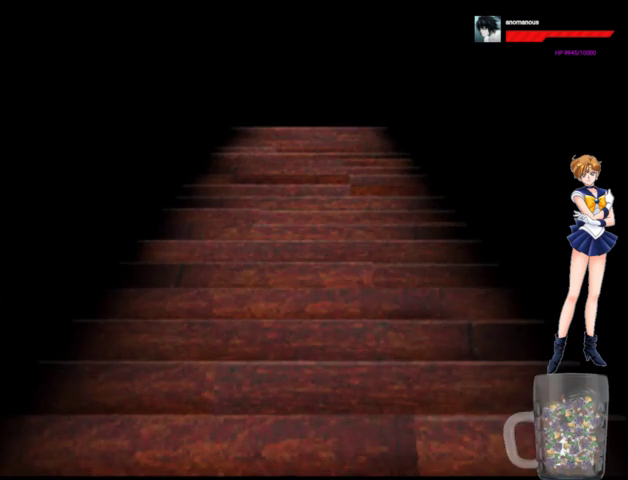
{"buttons": ["A", "DPAD_UP"], "left_stick": "center", "right_stick": "center", "events": []}
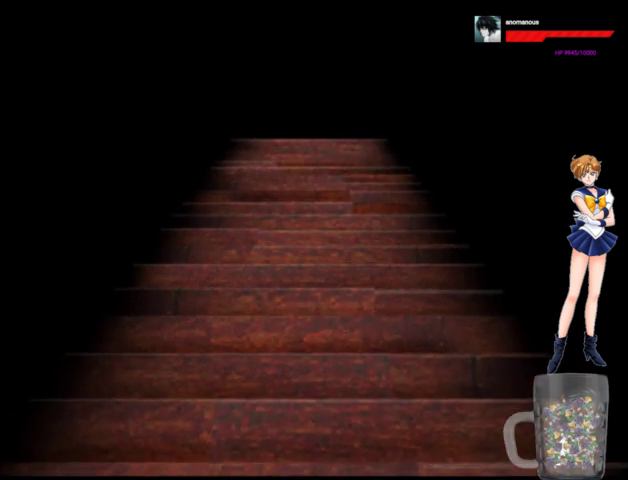
{"buttons": ["A", "DPAD_UP"], "left_stick": "center", "right_stick": "center", "events": []}
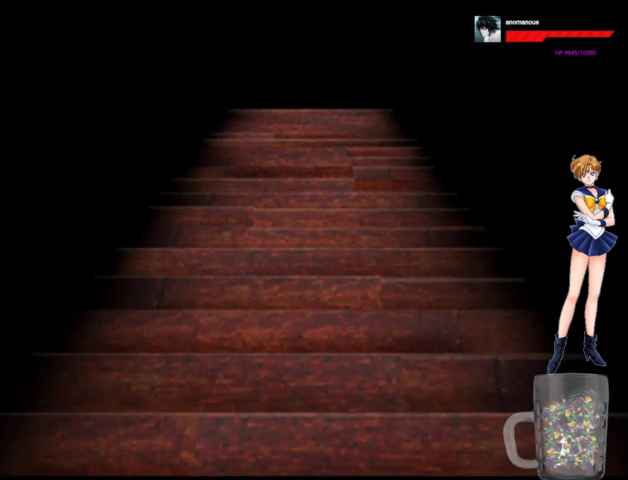
{"buttons": ["A", "DPAD_UP"], "left_stick": "center", "right_stick": "center", "events": []}
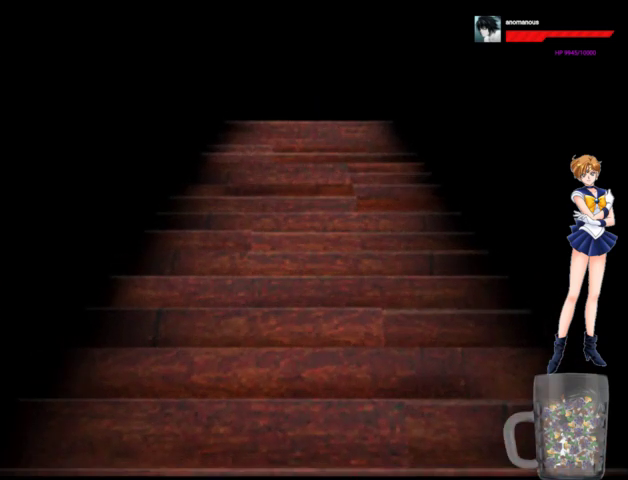
{"buttons": ["A", "DPAD_UP", "DPAD_LEFT"], "left_stick": "center", "right_stick": "center", "events": [[33, "DPAD_LEFT", "down"]]}
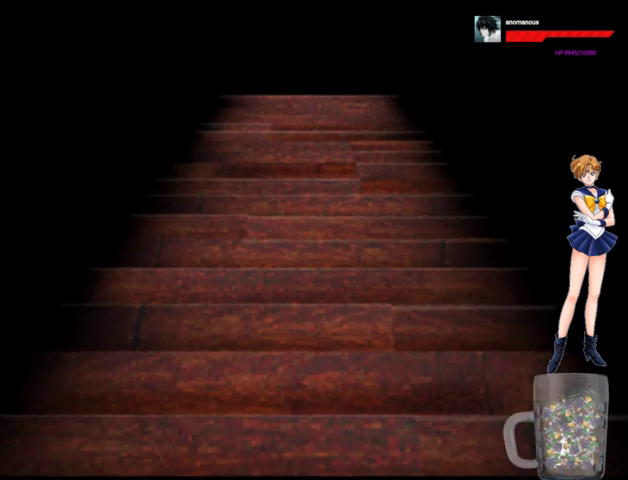
{"buttons": ["A", "DPAD_UP", "DPAD_LEFT"], "left_stick": "center", "right_stick": "center", "events": []}
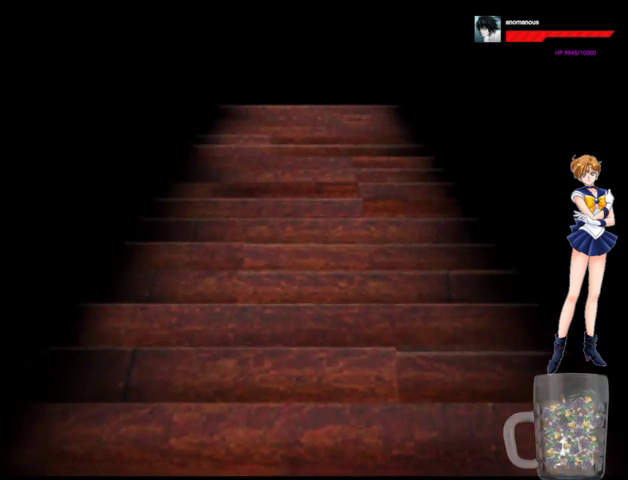
{"buttons": ["A", "DPAD_UP", "DPAD_LEFT"], "left_stick": "center", "right_stick": "center", "events": [[33, "DPAD_LEFT", "up"], [100, "DPAD_LEFT", "down"]]}
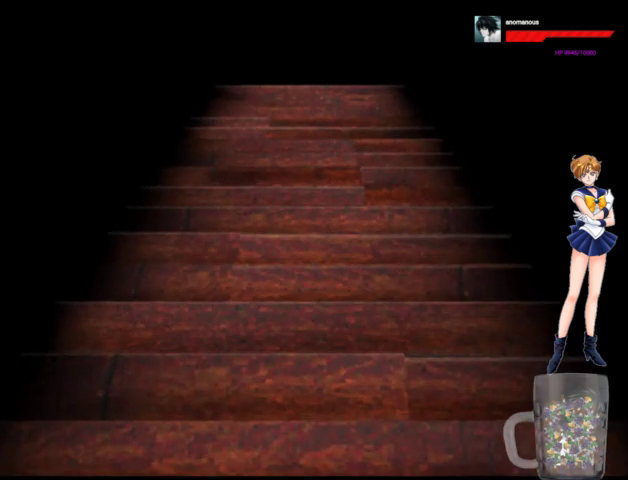
{"buttons": ["A", "DPAD_UP", "DPAD_LEFT"], "left_stick": "center", "right_stick": "center", "events": []}
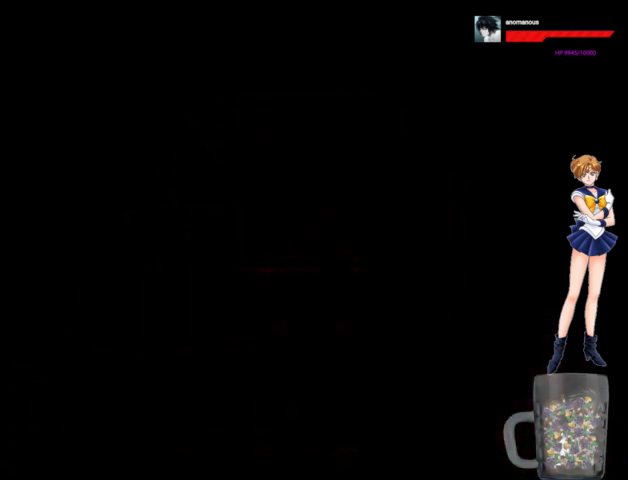
{"buttons": ["A", "DPAD_UP", "DPAD_LEFT"], "left_stick": "center", "right_stick": "center", "events": []}
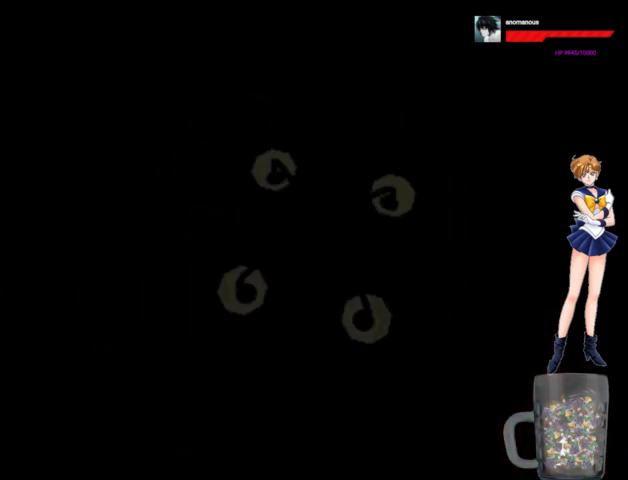
{"buttons": ["A", "DPAD_UP", "DPAD_LEFT"], "left_stick": "center", "right_stick": "center", "events": []}
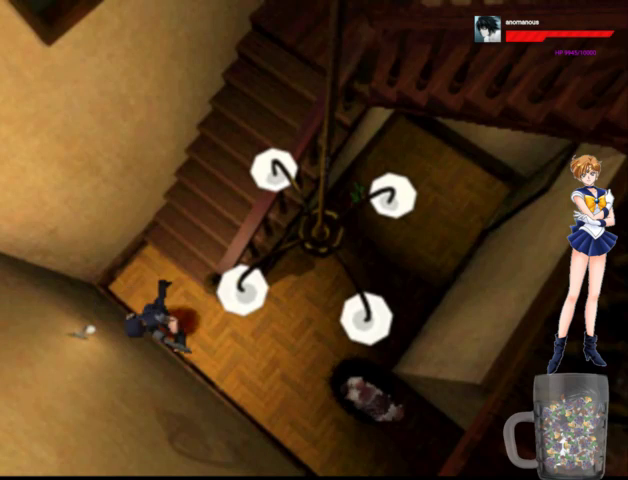
{"buttons": ["A", "DPAD_UP"], "left_stick": "center", "right_stick": "center", "events": [[200, "DPAD_LEFT", "up"]]}
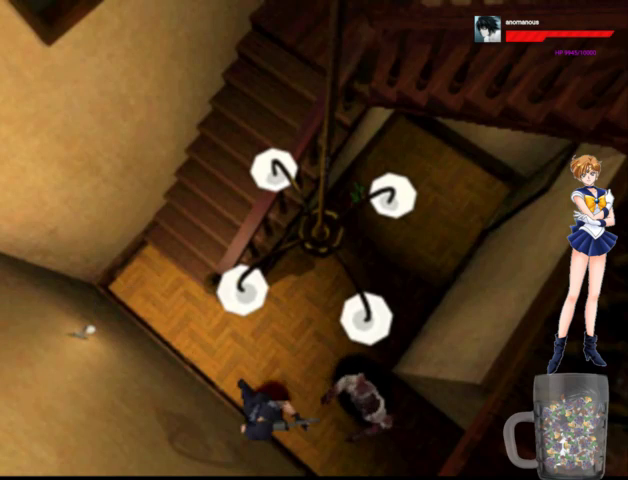
{"buttons": ["A", "DPAD_UP"], "left_stick": "center", "right_stick": "center", "events": []}
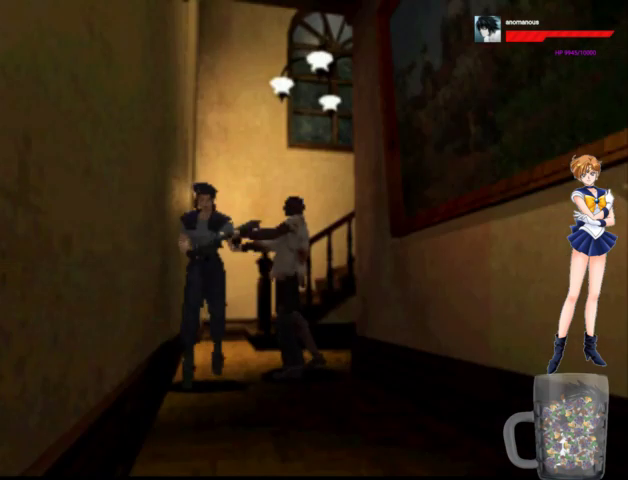
{"buttons": ["A", "DPAD_UP"], "left_stick": "center", "right_stick": "center", "events": [[333, "DPAD_LEFT", "down"], [433, "DPAD_LEFT", "up"]]}
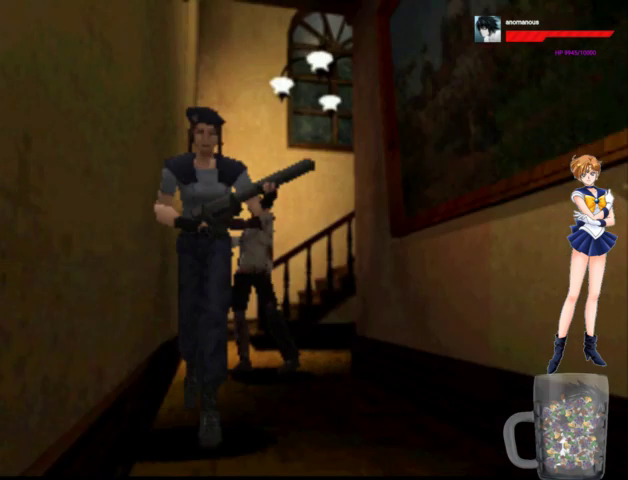
{"buttons": ["A", "X", "DPAD_UP"], "left_stick": "center", "right_stick": "center", "events": [[500, "X", "down"]]}
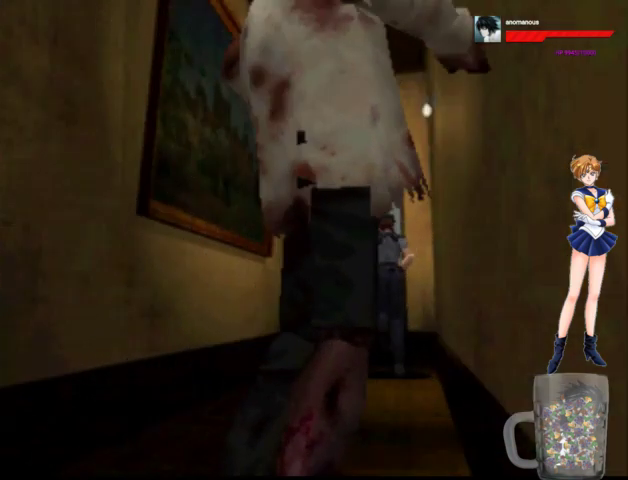
{"buttons": ["A", "DPAD_UP"], "left_stick": "center", "right_stick": "center", "events": [[233, "X", "up"], [300, "X", "down"], [500, "X", "up"]]}
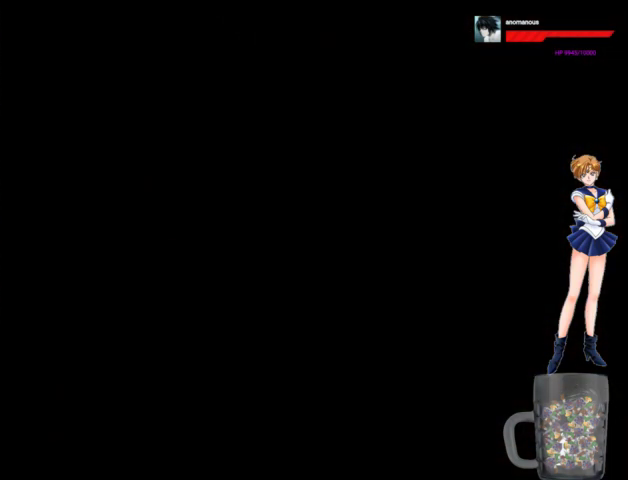
{"buttons": [], "left_stick": "center", "right_stick": "center", "events": [[67, "X", "down"], [133, "A", "up"], [133, "DPAD_UP", "up"], [133, "X", "up"]]}
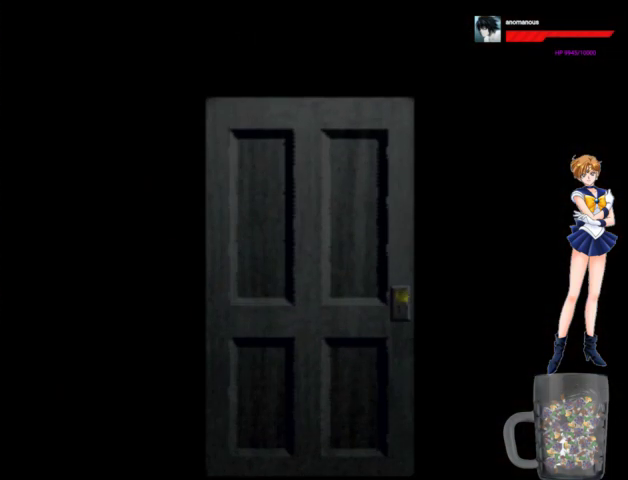
{"buttons": [], "left_stick": "center", "right_stick": "center", "events": []}
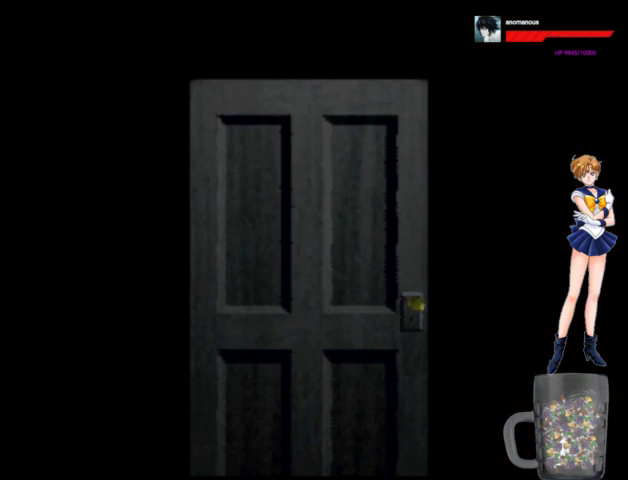
{"buttons": ["DPAD_RIGHT"], "left_stick": "center", "right_stick": "center", "events": [[400, "DPAD_RIGHT", "down"]]}
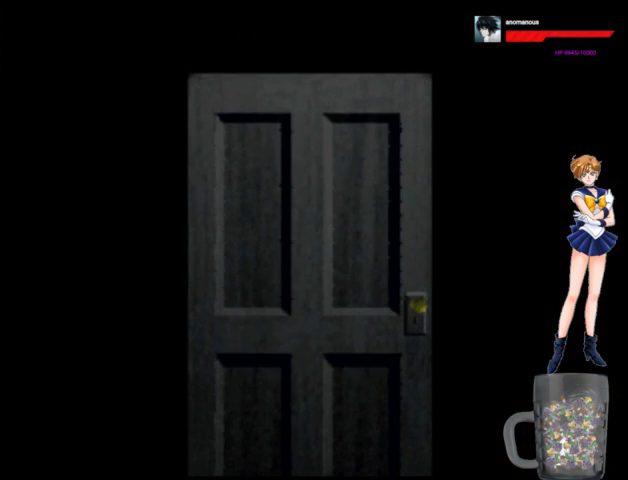
{"buttons": ["DPAD_RIGHT"], "left_stick": "center", "right_stick": "center", "events": []}
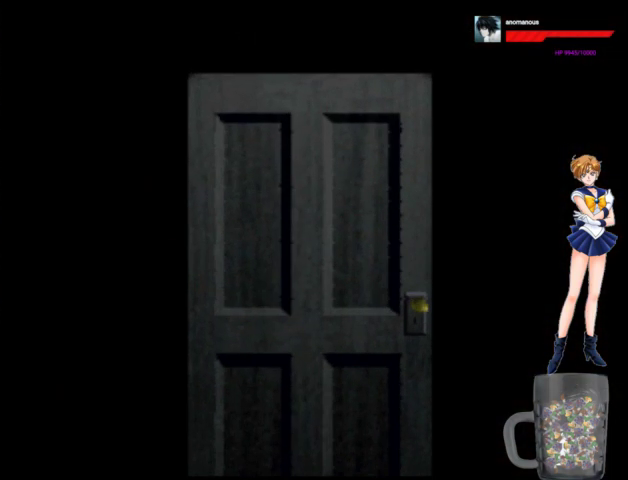
{"buttons": ["DPAD_RIGHT"], "left_stick": "center", "right_stick": "center", "events": []}
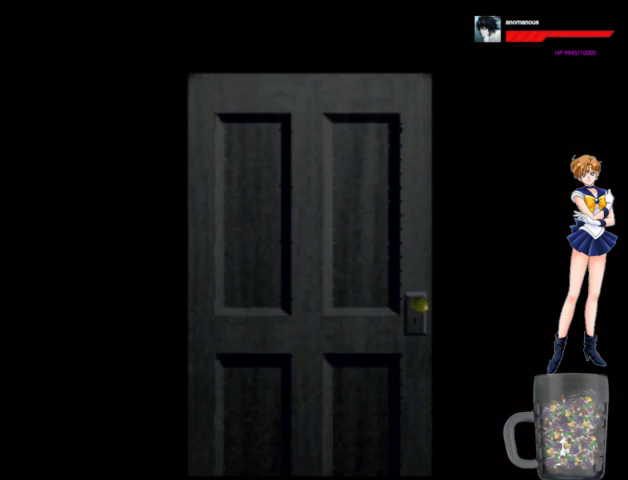
{"buttons": ["DPAD_RIGHT"], "left_stick": "center", "right_stick": "center", "events": []}
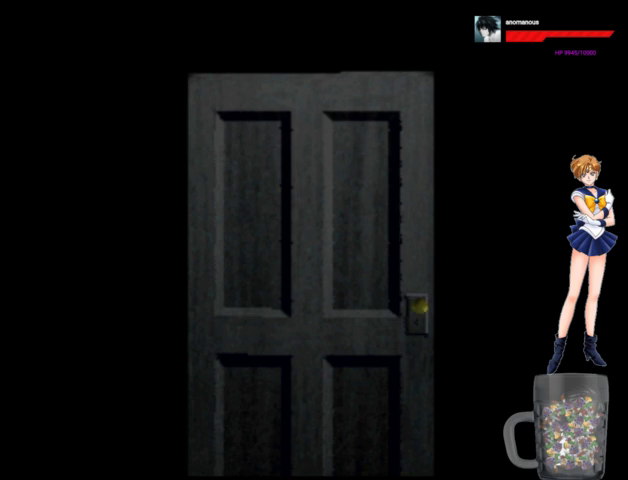
{"buttons": ["DPAD_RIGHT"], "left_stick": "center", "right_stick": "center", "events": []}
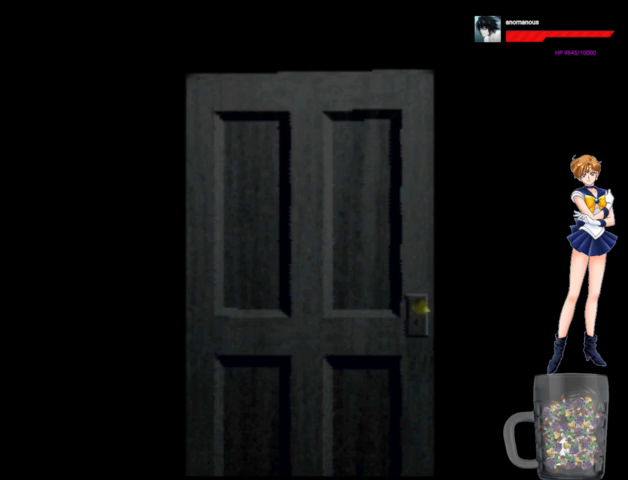
{"buttons": ["DPAD_RIGHT"], "left_stick": "center", "right_stick": "center", "events": []}
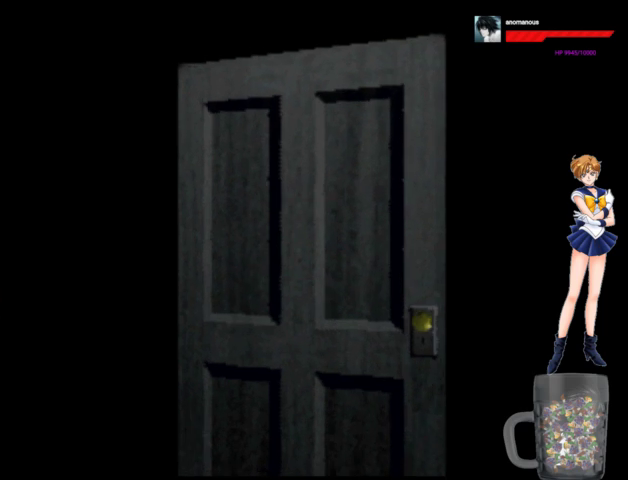
{"buttons": ["DPAD_RIGHT"], "left_stick": "center", "right_stick": "center", "events": []}
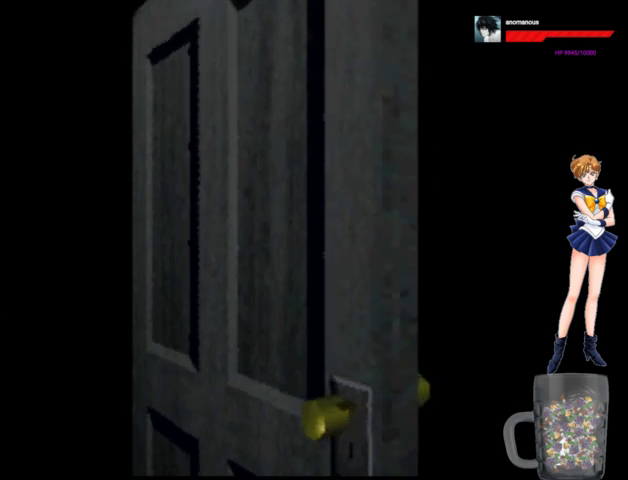
{"buttons": ["DPAD_RIGHT"], "left_stick": "center", "right_stick": "center", "events": []}
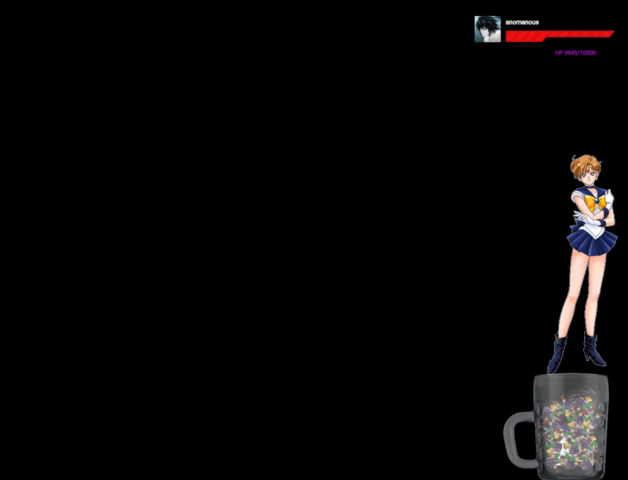
{"buttons": ["DPAD_RIGHT"], "left_stick": "center", "right_stick": "center", "events": []}
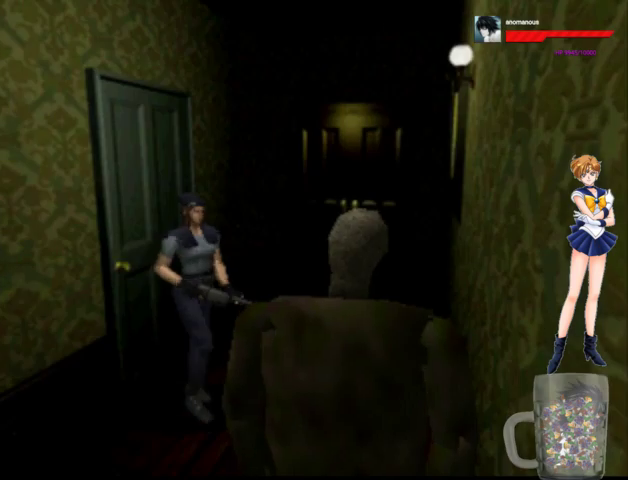
{"buttons": ["A", "DPAD_UP"], "left_stick": "center", "right_stick": "center", "events": [[200, "A", "down"], [200, "DPAD_UP", "down"], [233, "DPAD_RIGHT", "up"]]}
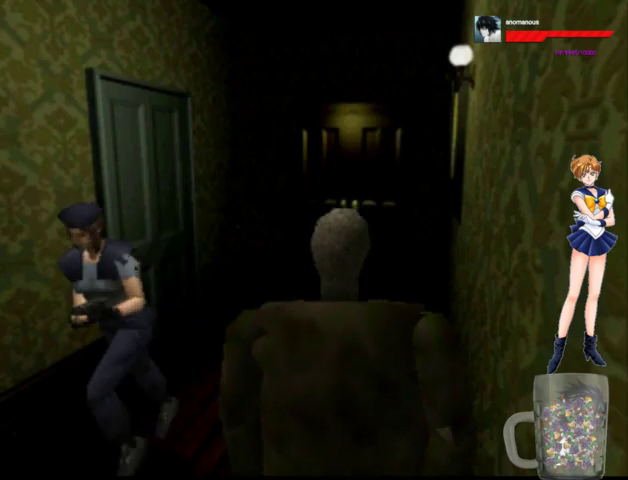
{"buttons": ["A", "DPAD_UP", "DPAD_LEFT"], "left_stick": "center", "right_stick": "center", "events": [[400, "DPAD_LEFT", "down"]]}
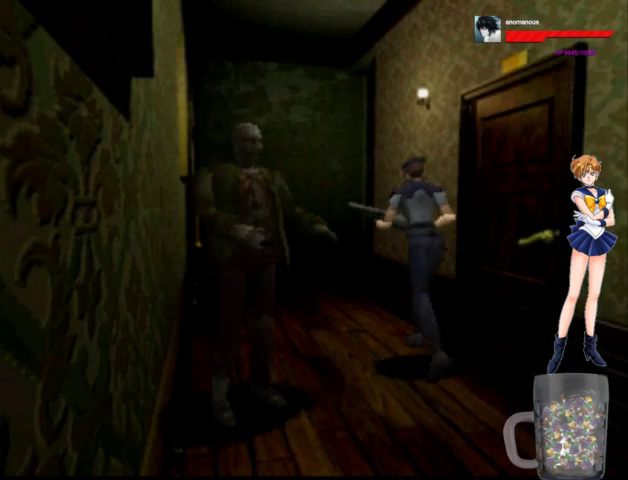
{"buttons": ["A", "DPAD_UP"], "left_stick": "center", "right_stick": "center", "events": [[333, "DPAD_LEFT", "up"]]}
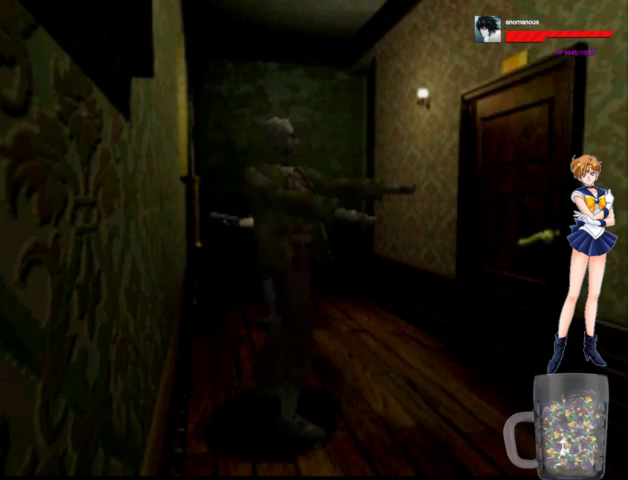
{"buttons": ["A", "DPAD_UP"], "left_stick": "center", "right_stick": "center", "events": [[67, "X", "down"], [200, "X", "up"], [267, "X", "down"], [333, "X", "up"], [400, "X", "down"], [467, "X", "up"]]}